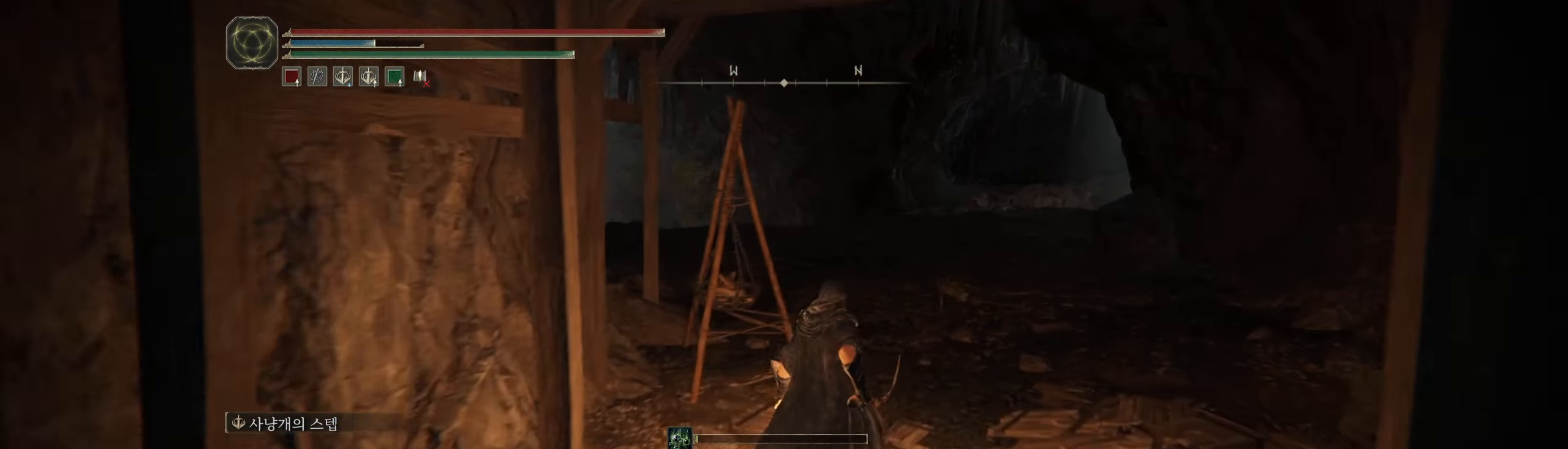
Gameplay with a controller (Xbox layout); each line is a JSON object with the inputs held at the frame after it. "events" lists button and stick changes between this image and that frame as [ms after this image, input, new state], when the widget could be followed in between. Not read: DPAD_DOWN DPAD_LEFT DPAD_RIGHT DPAD_UP L1 L3 R1 R3 TOUCHPAD other_buttons right_stick.
{"buttons": [], "left_stick": "up", "events": []}
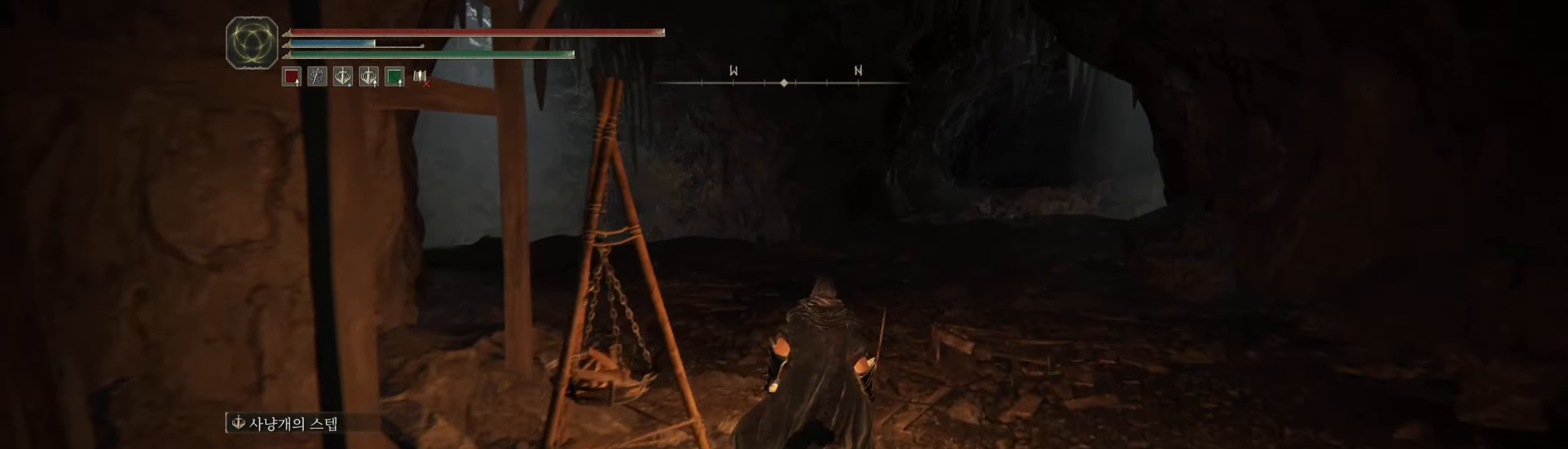
{"buttons": [], "left_stick": "up", "events": []}
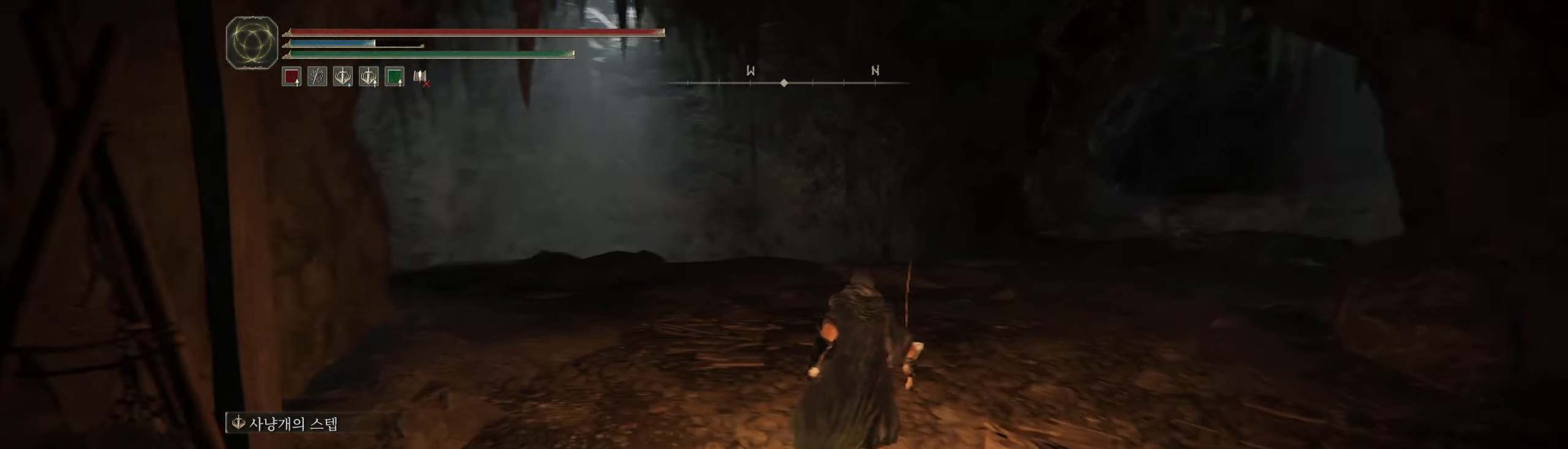
{"buttons": [], "left_stick": "up", "events": []}
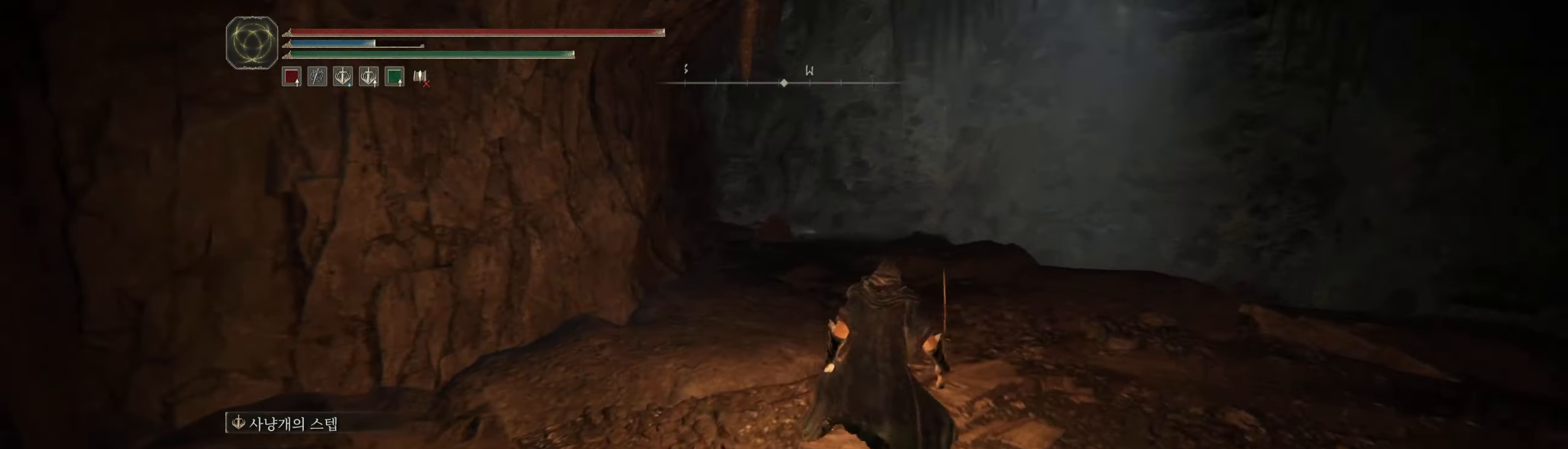
{"buttons": [], "left_stick": "up", "events": []}
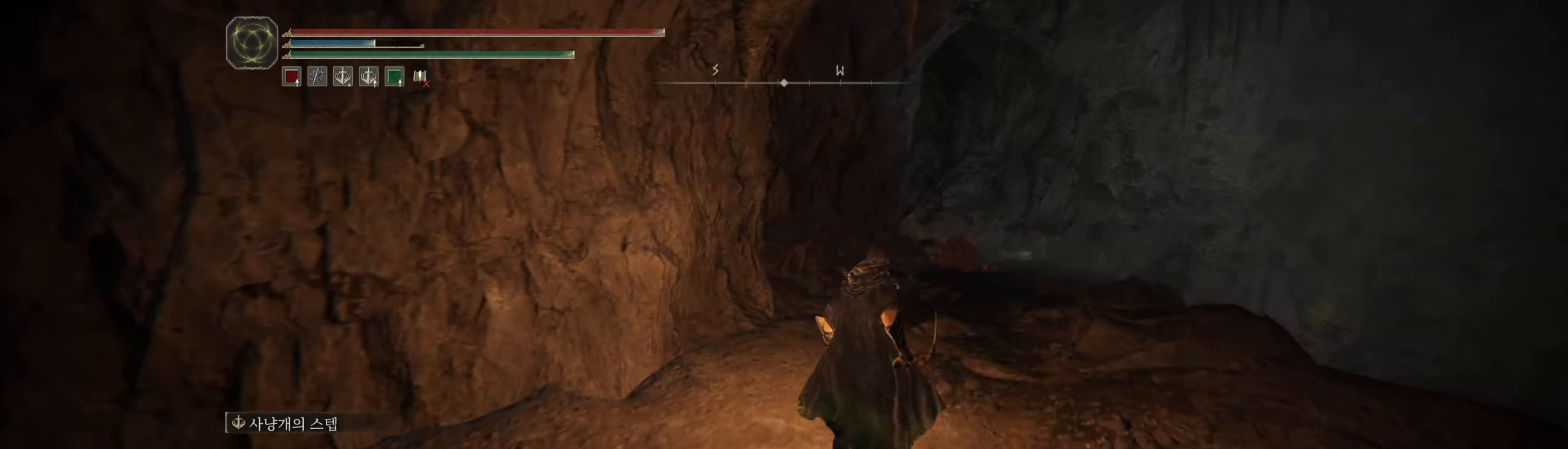
{"buttons": [], "left_stick": "up", "events": []}
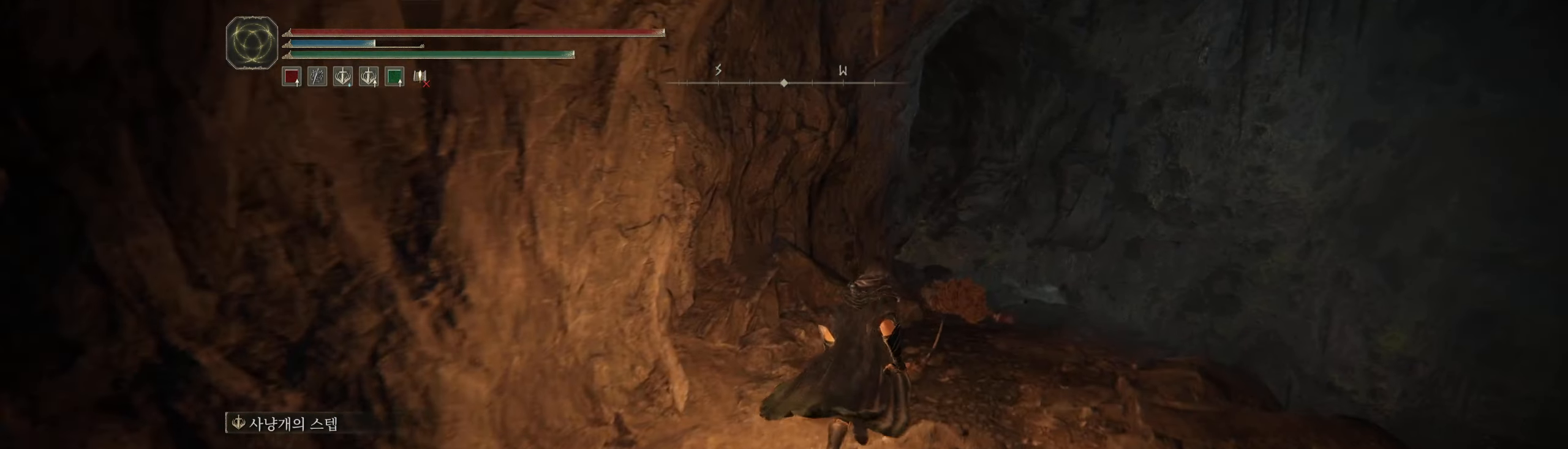
{"buttons": [], "left_stick": "up", "events": []}
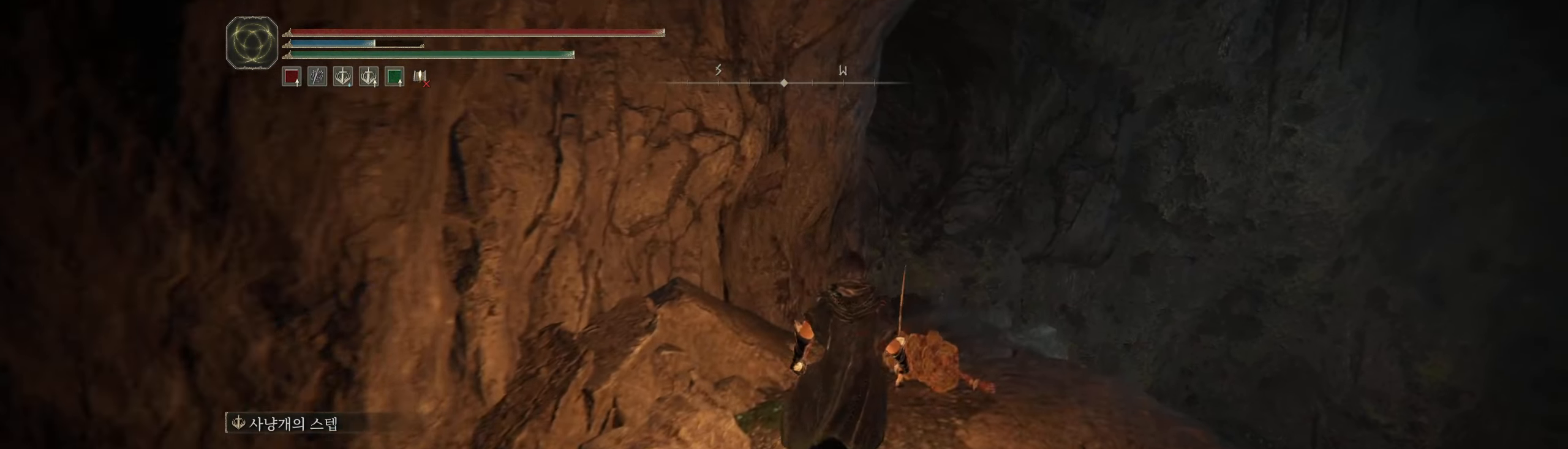
{"buttons": [], "left_stick": "up", "events": []}
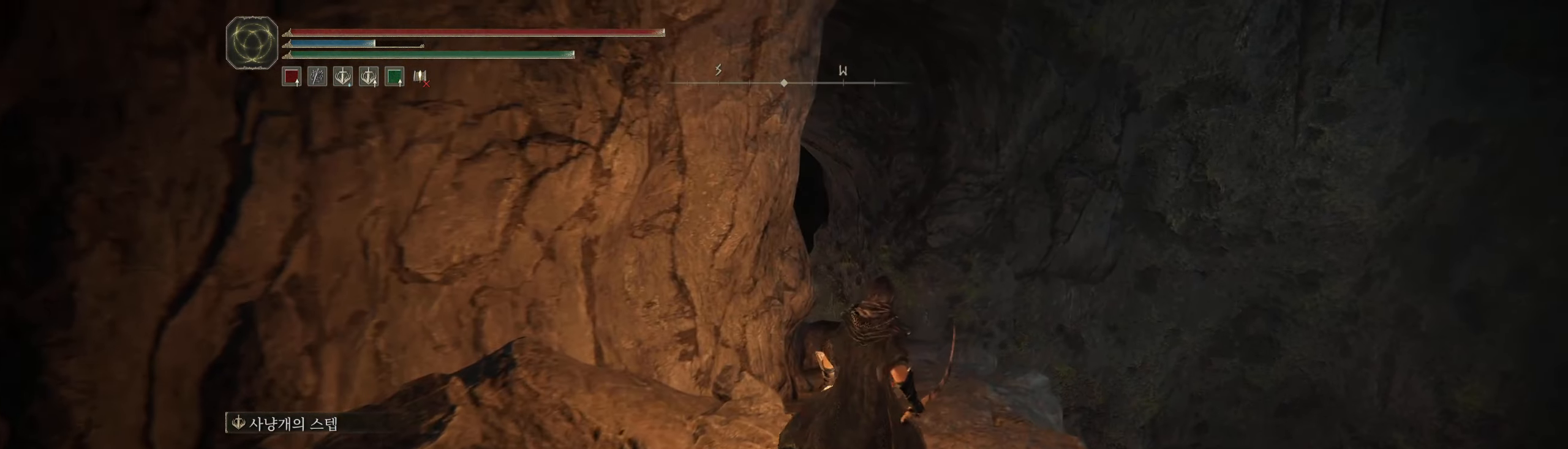
{"buttons": [], "left_stick": "up", "events": []}
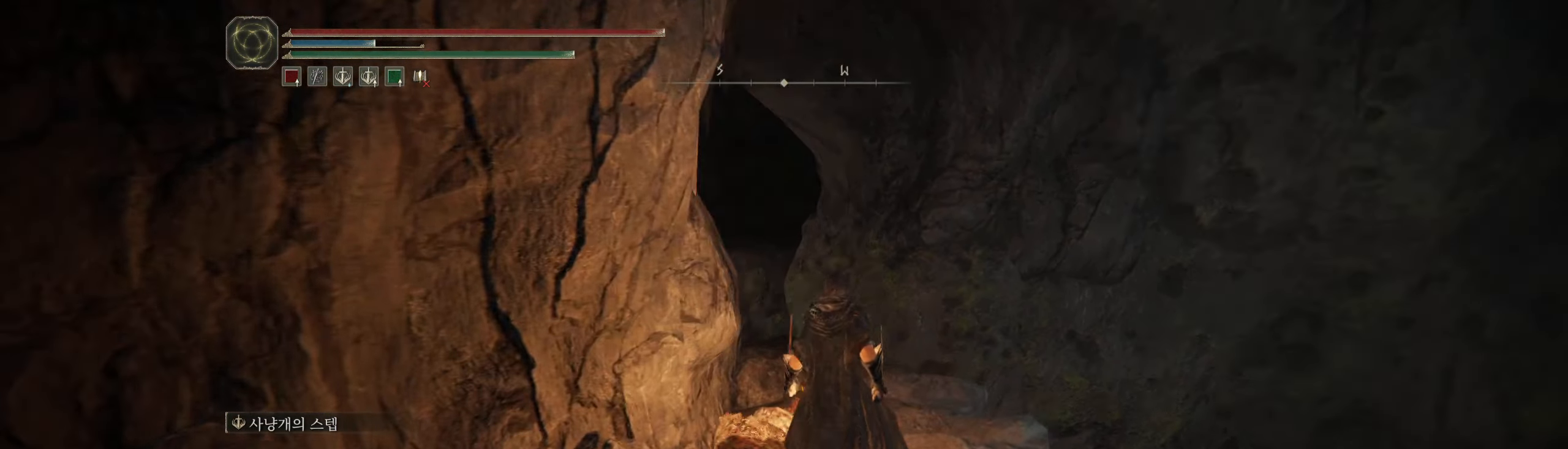
{"buttons": [], "left_stick": "up", "events": []}
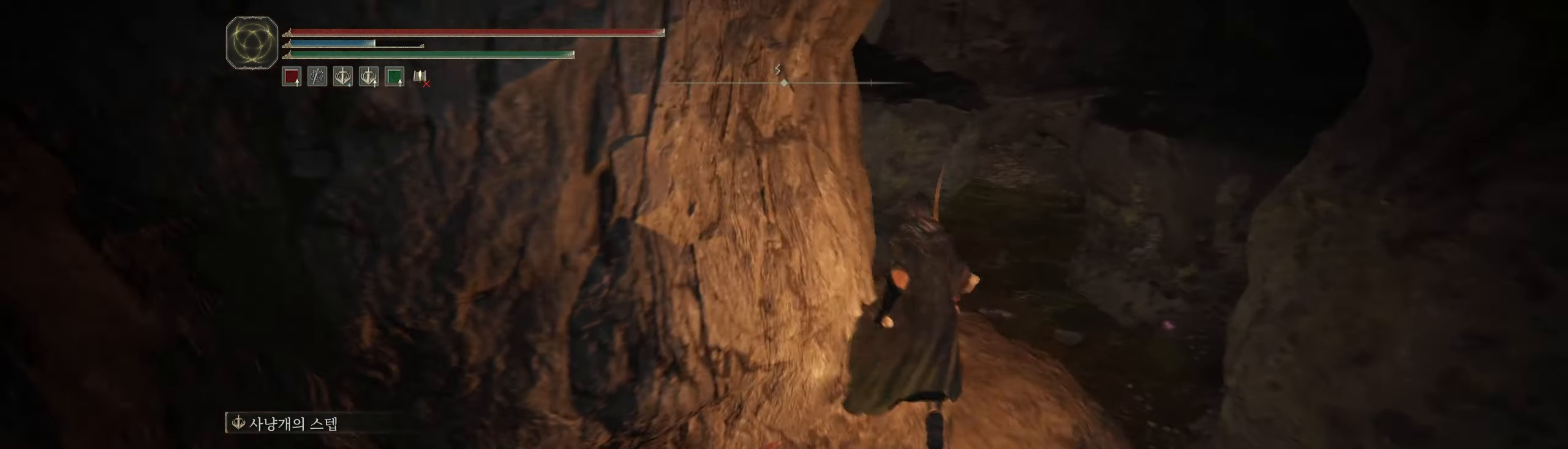
{"buttons": [], "left_stick": "up", "events": []}
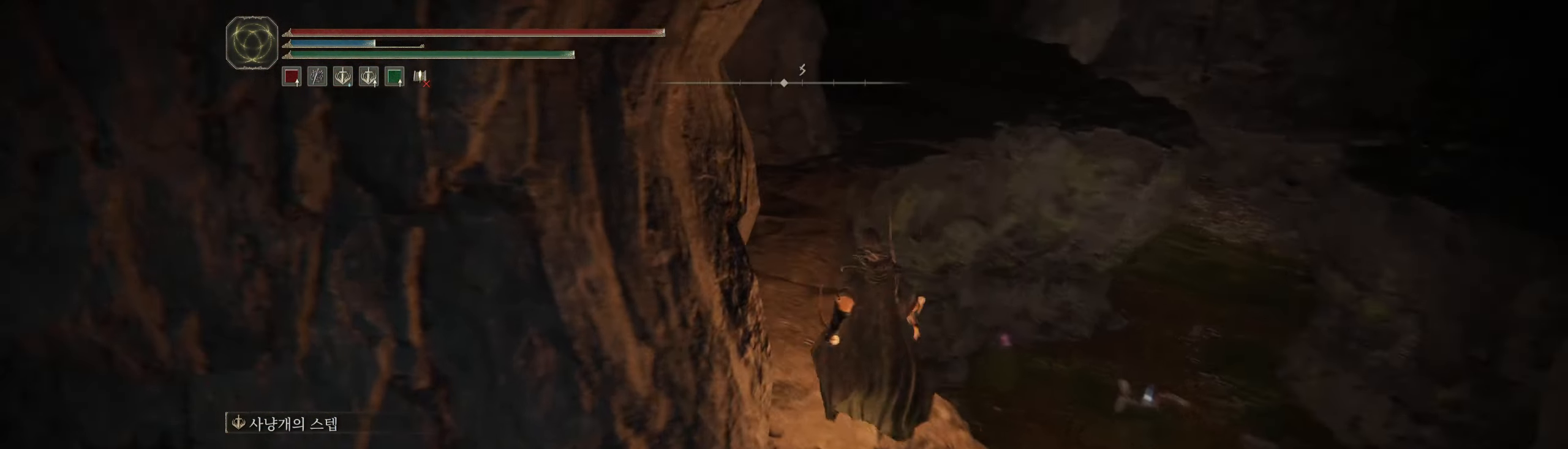
{"buttons": [], "left_stick": "up", "events": []}
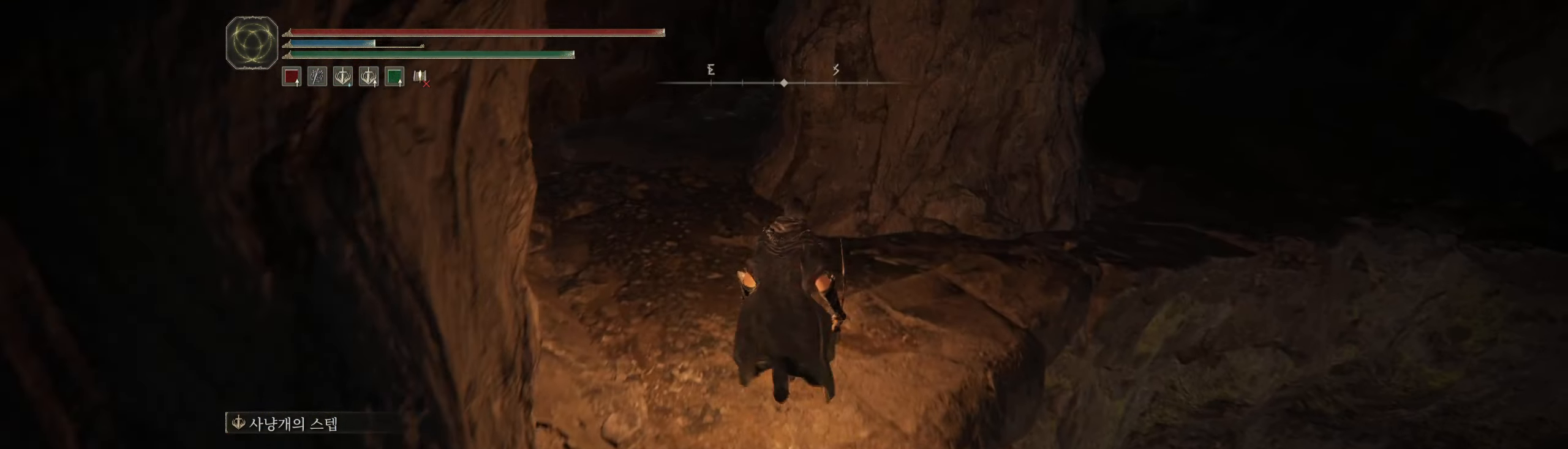
{"buttons": [], "left_stick": "up", "events": []}
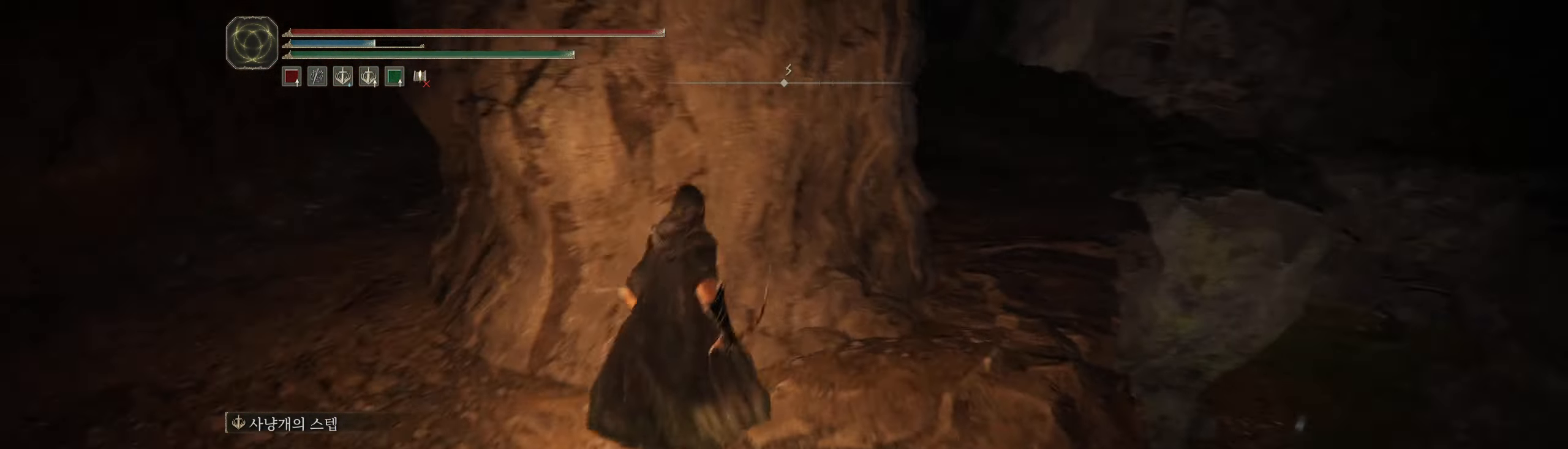
{"buttons": [], "left_stick": "up", "events": []}
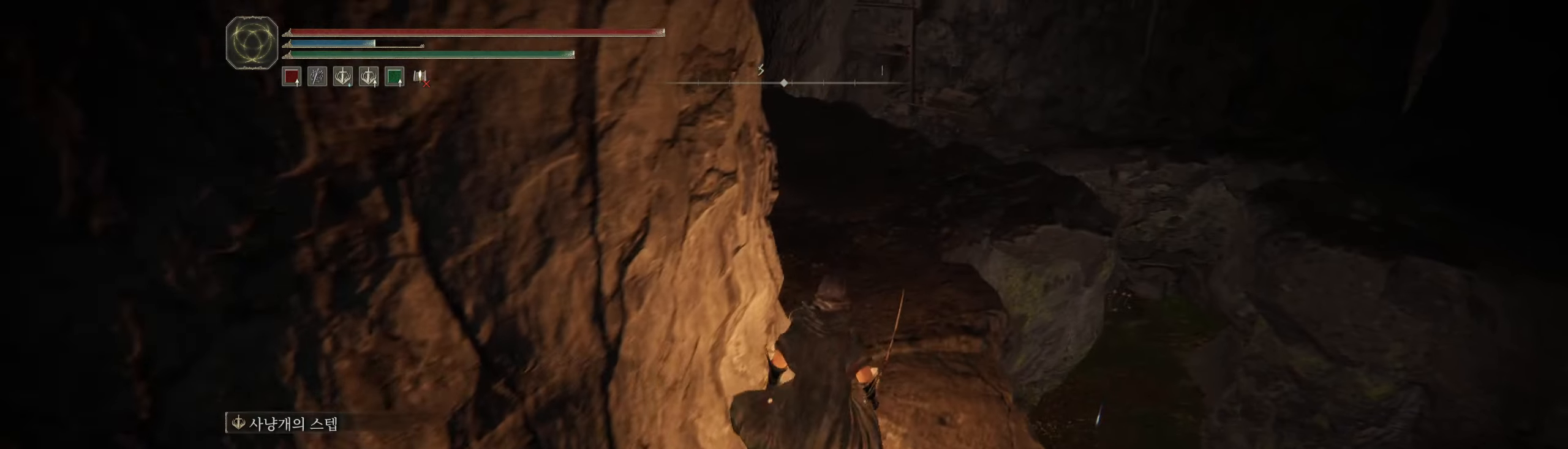
{"buttons": [], "left_stick": "up", "events": []}
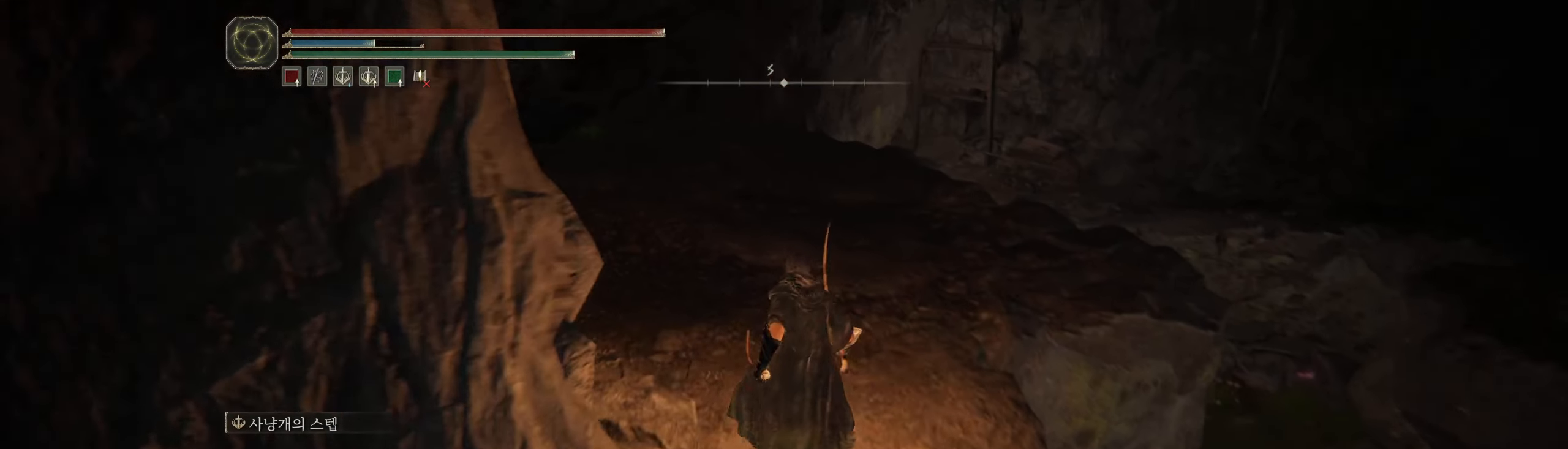
{"buttons": [], "left_stick": "up", "events": []}
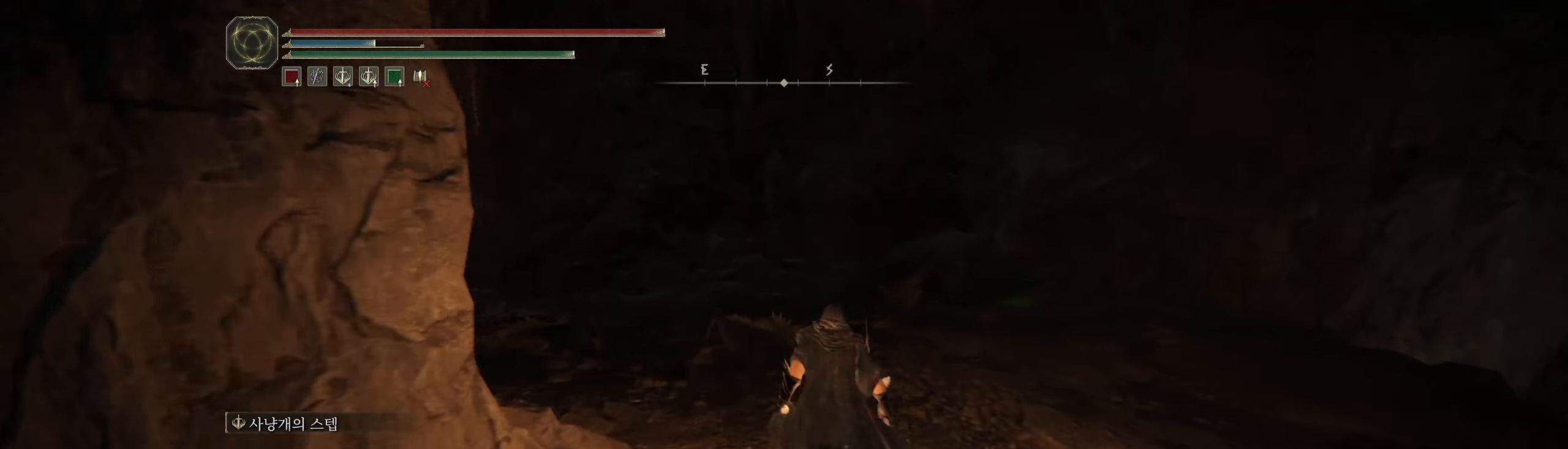
{"buttons": [], "left_stick": "up", "events": []}
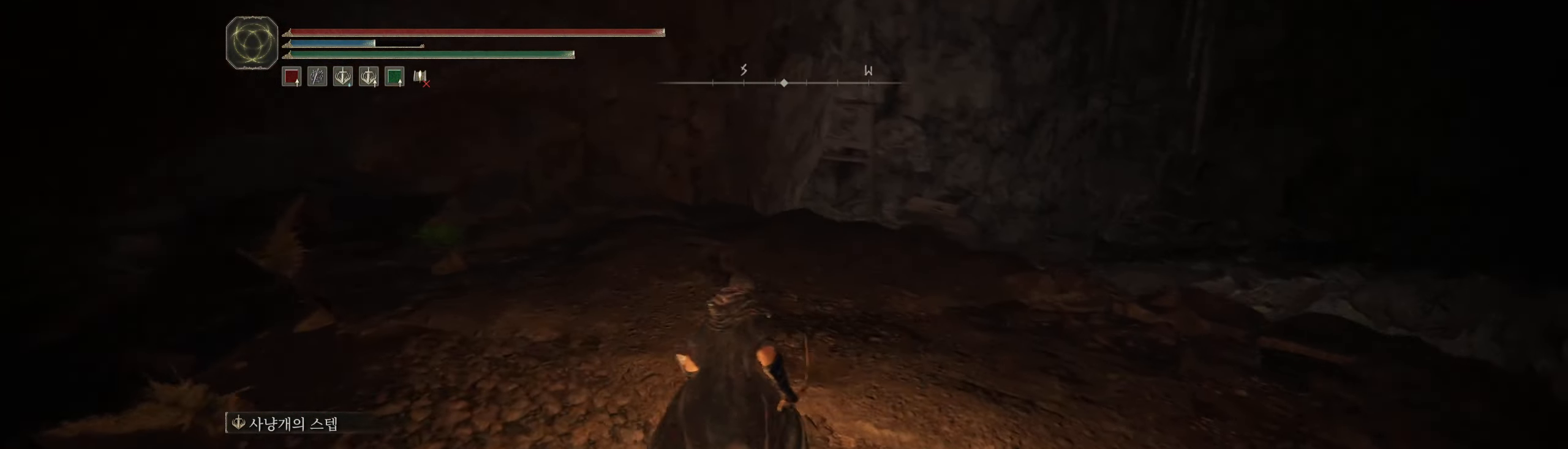
{"buttons": [], "left_stick": "up", "events": []}
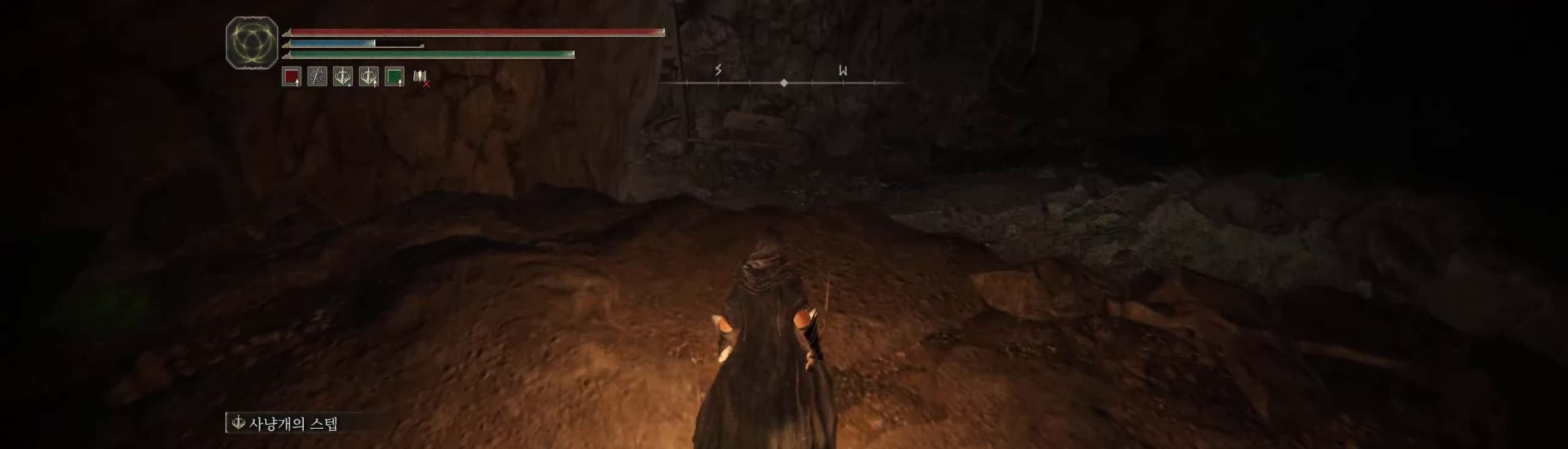
{"buttons": [], "left_stick": "up", "events": []}
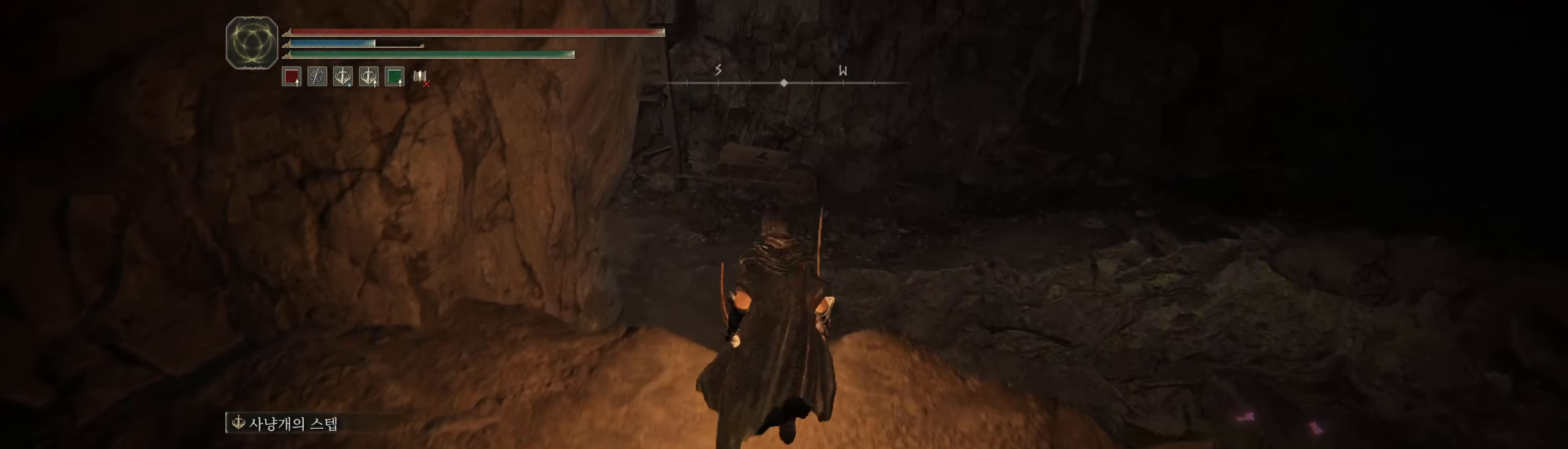
{"buttons": [], "left_stick": "up", "events": [[66, "A", "down"], [183, "A", "up"]]}
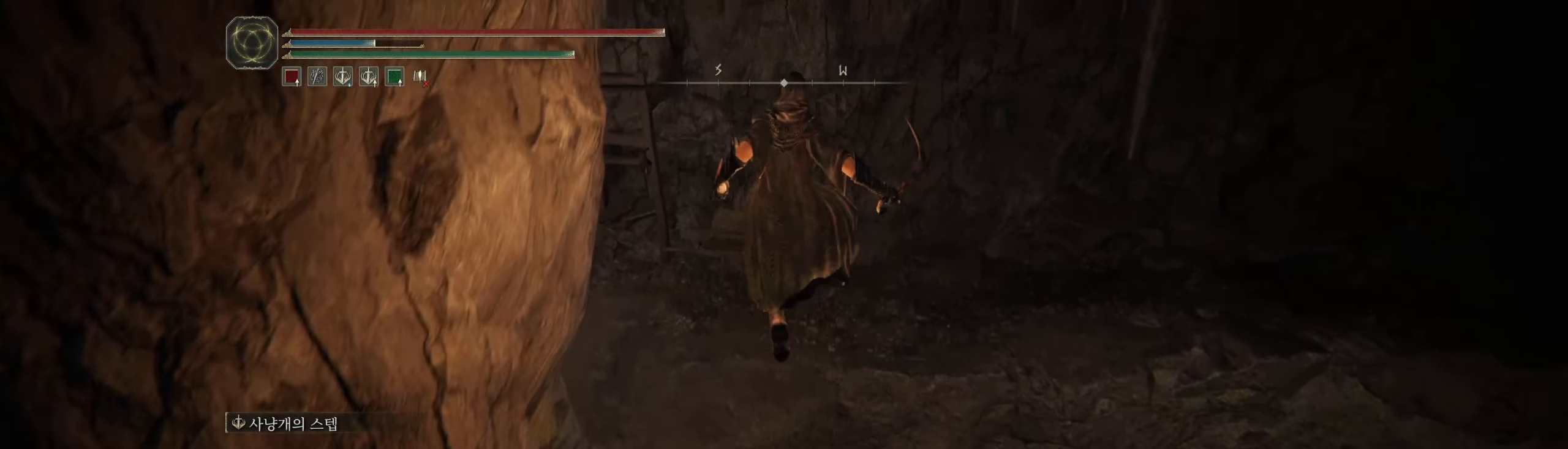
{"buttons": [], "left_stick": "up", "events": []}
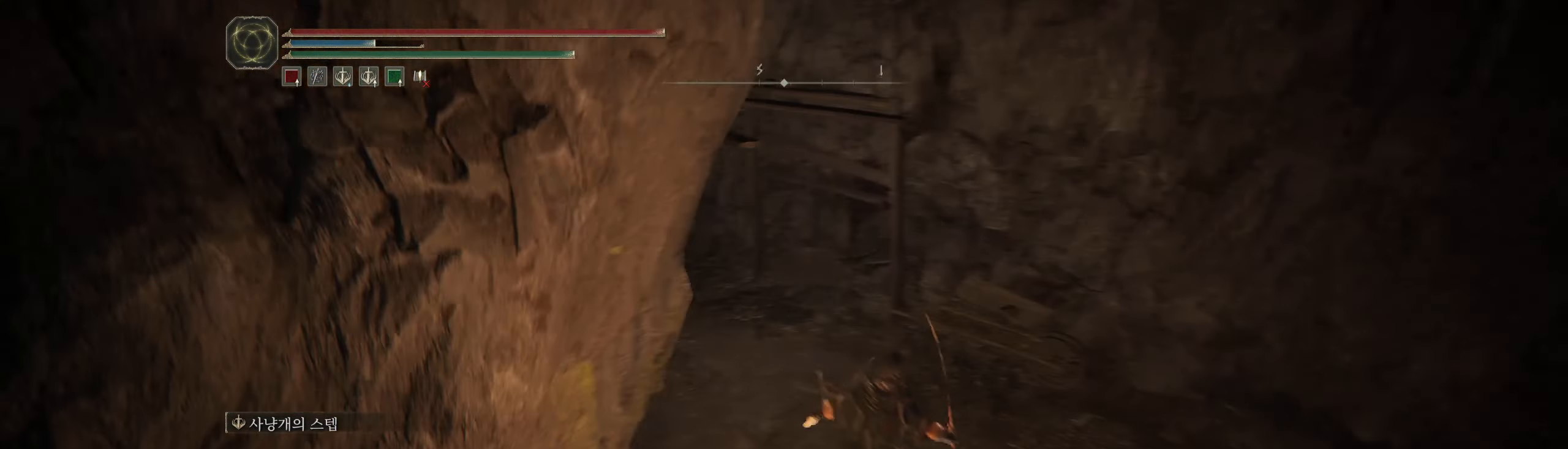
{"buttons": [], "left_stick": "up", "events": []}
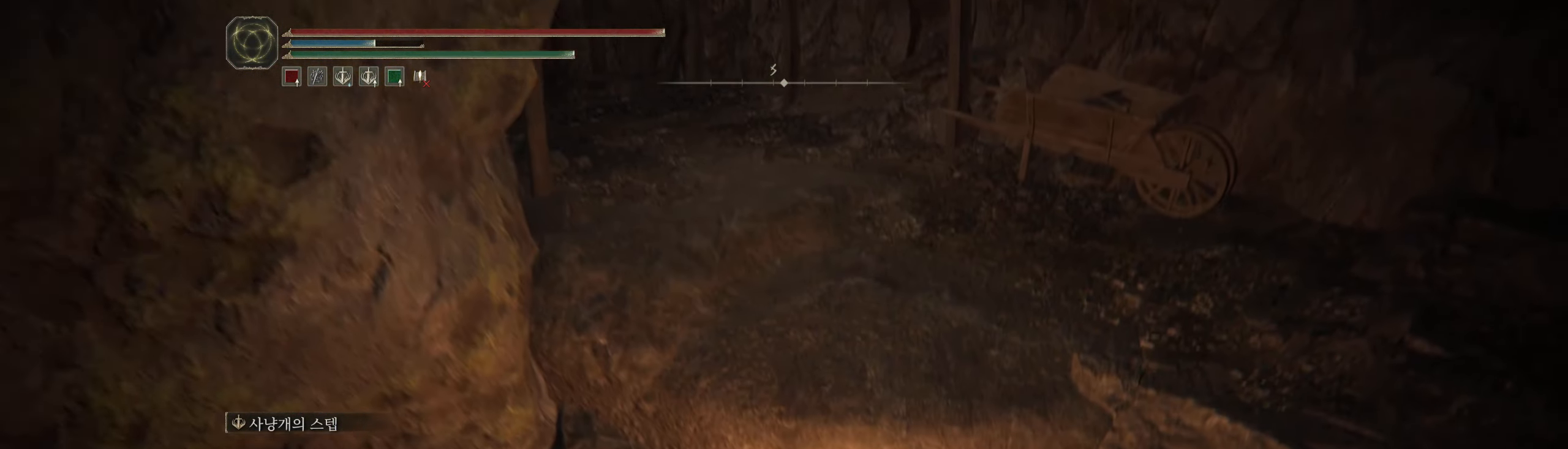
{"buttons": [], "left_stick": "up", "events": [[83, "A", "down"], [233, "A", "up"]]}
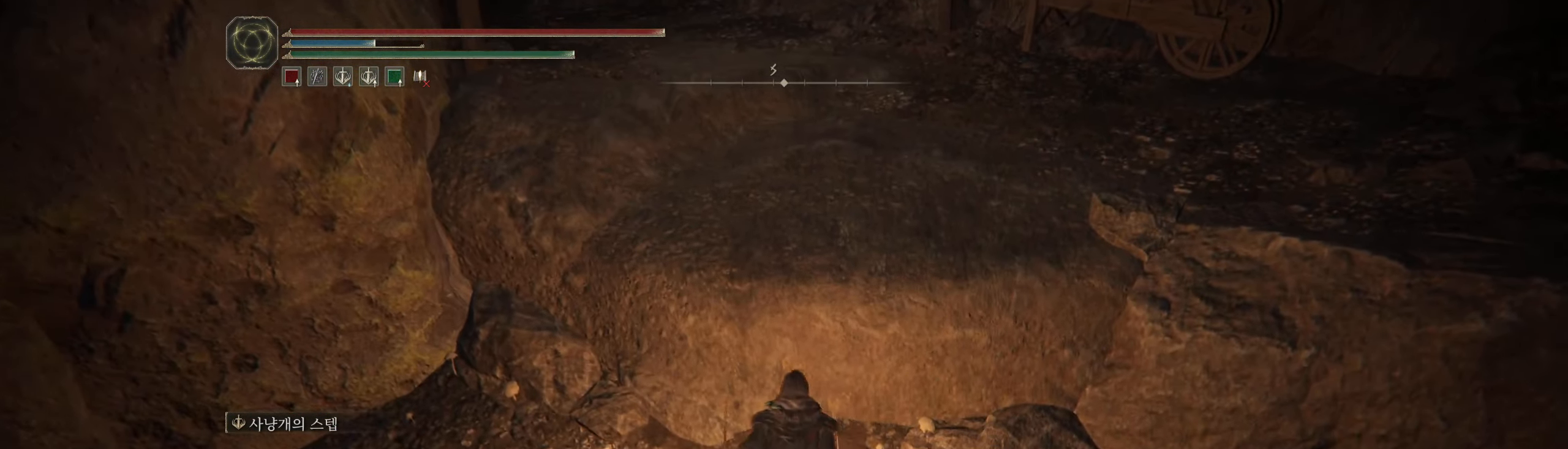
{"buttons": [], "left_stick": "up", "events": [[66, "A", "down"], [200, "A", "up"]]}
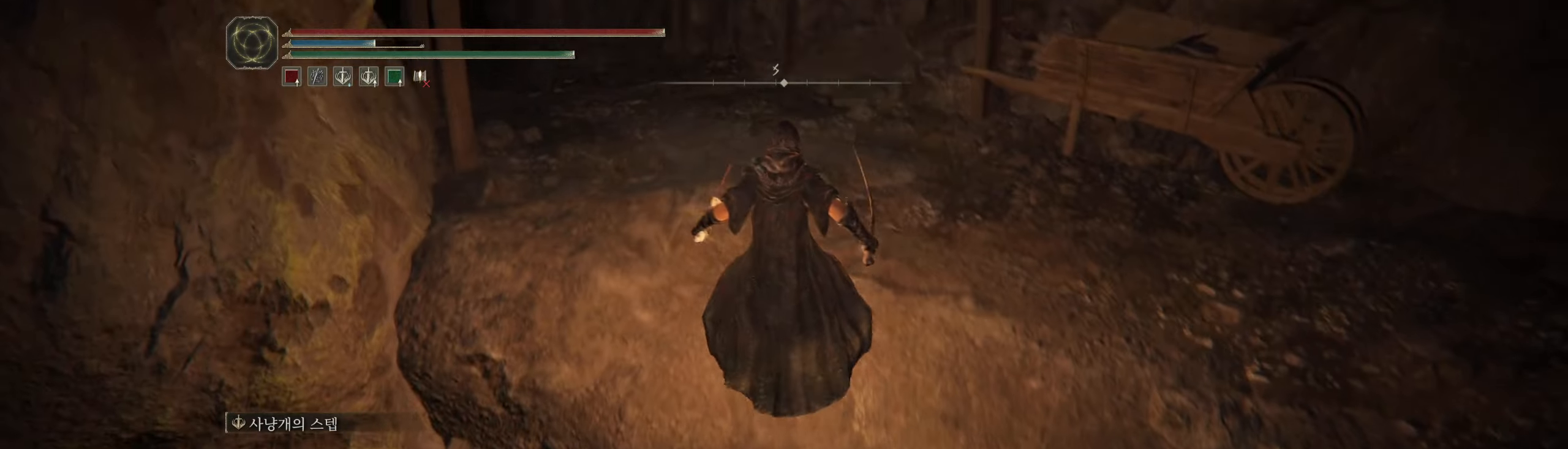
{"buttons": [], "left_stick": "up", "events": []}
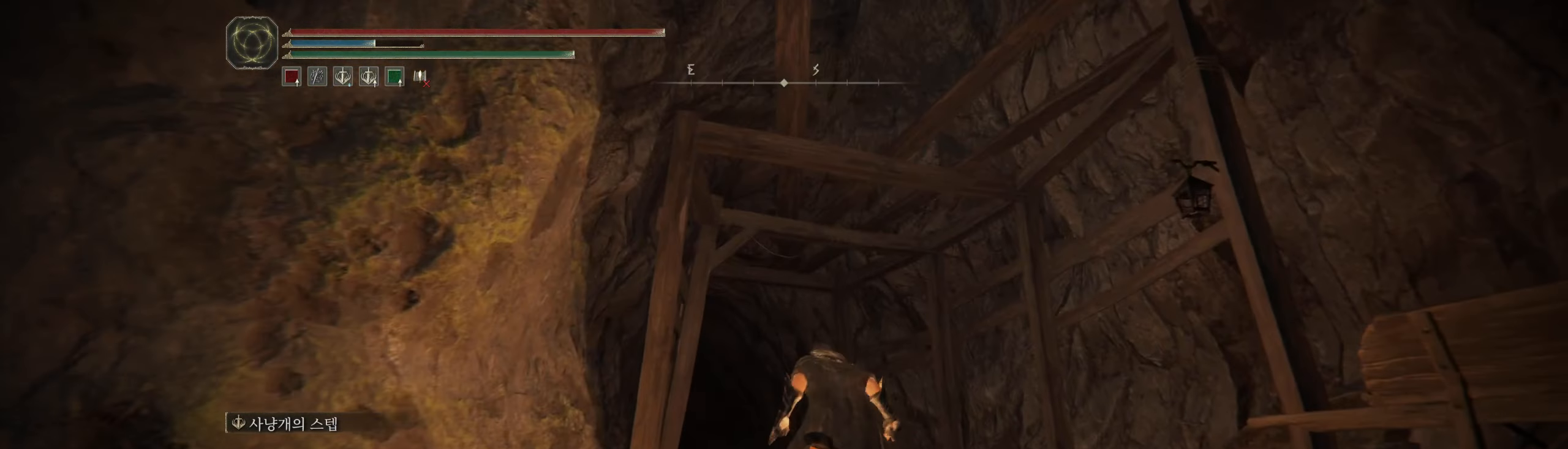
{"buttons": [], "left_stick": "up", "events": []}
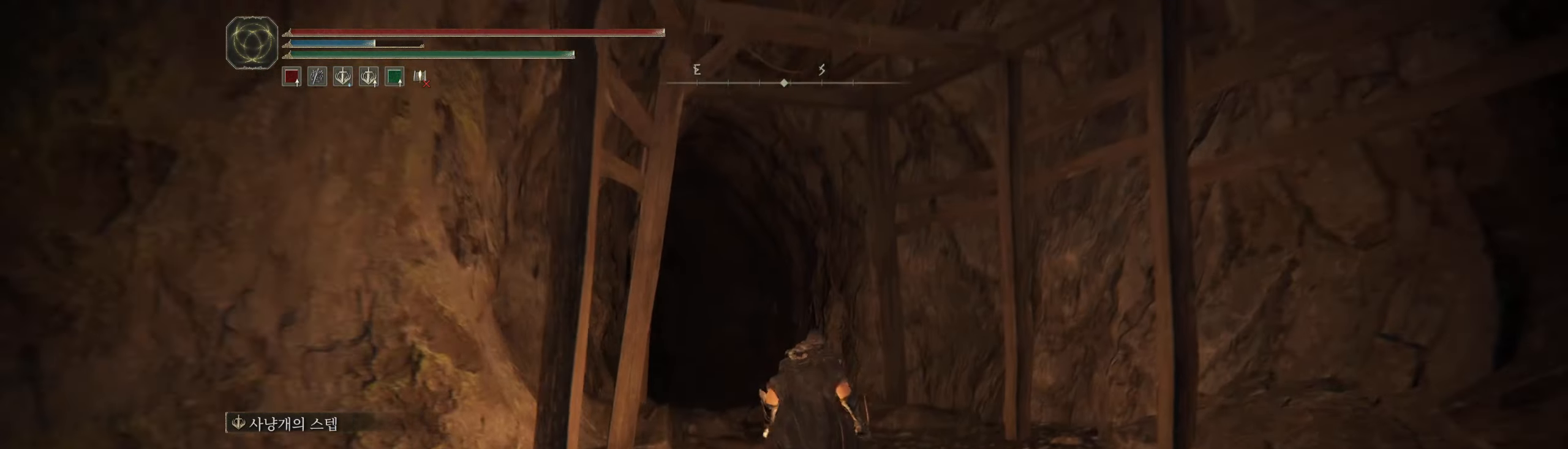
{"buttons": [], "left_stick": "up", "events": []}
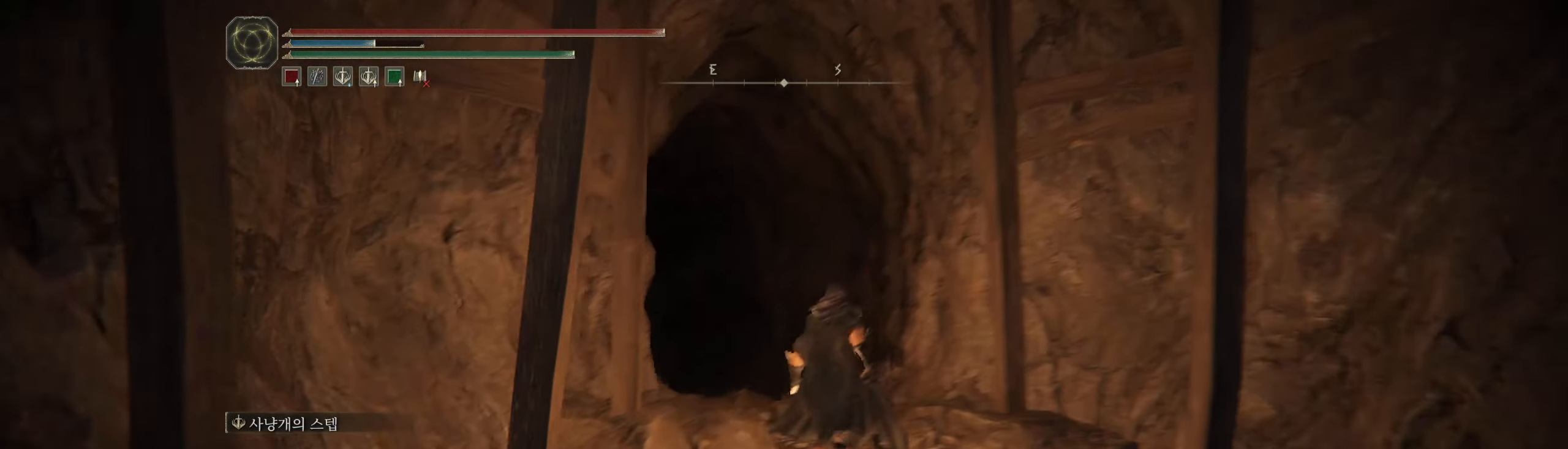
{"buttons": [], "left_stick": "up", "events": []}
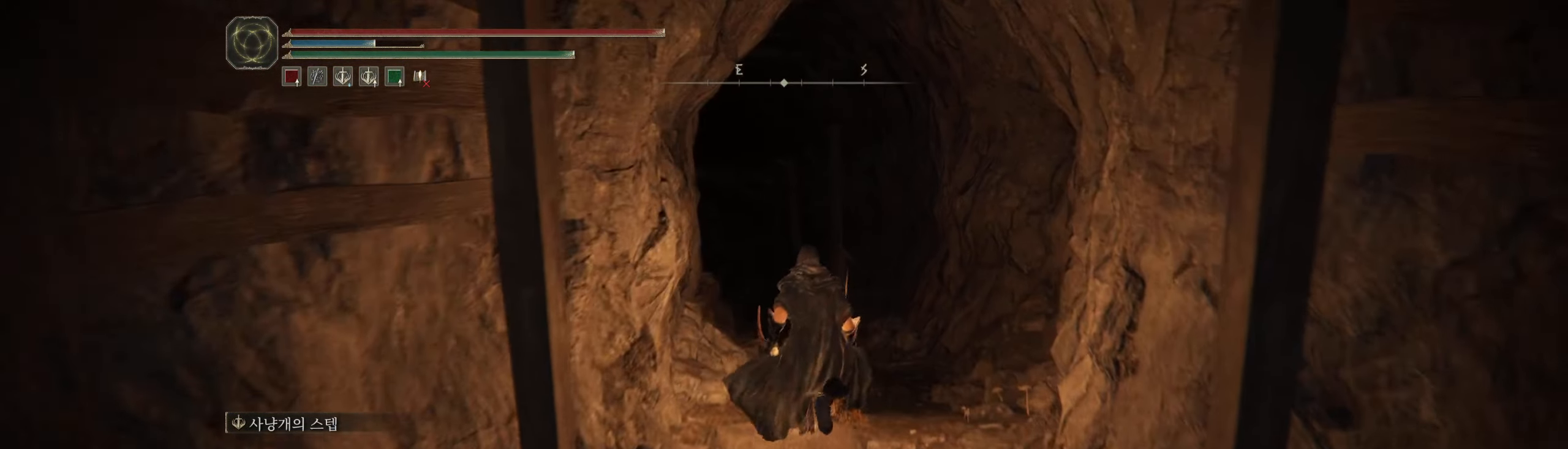
{"buttons": [], "left_stick": "up", "events": []}
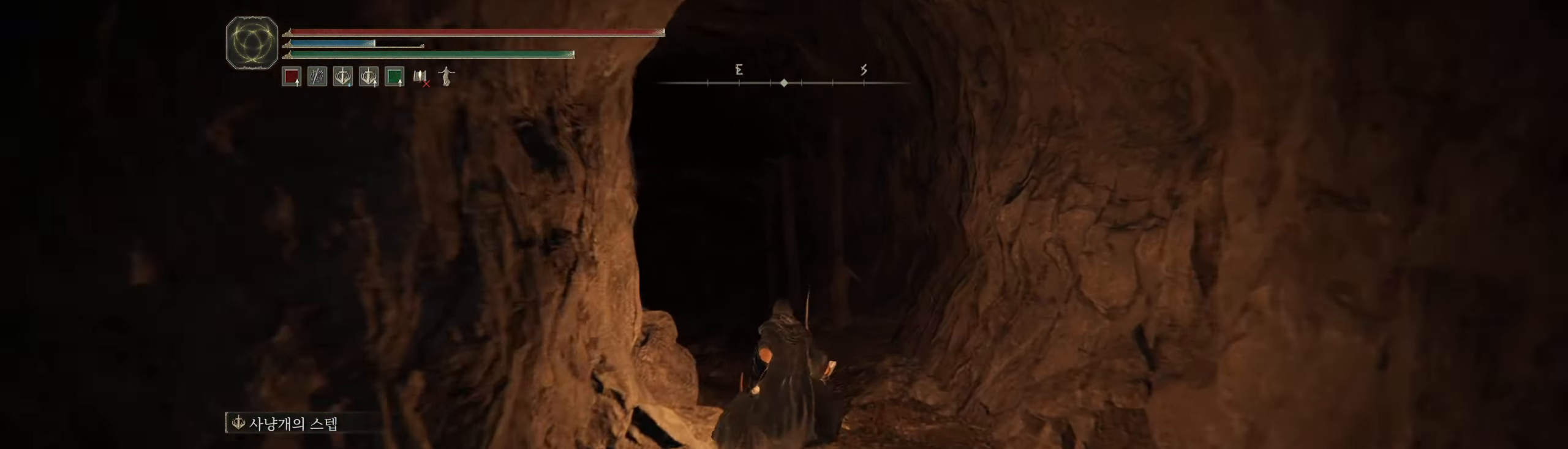
{"buttons": [], "left_stick": "up", "events": []}
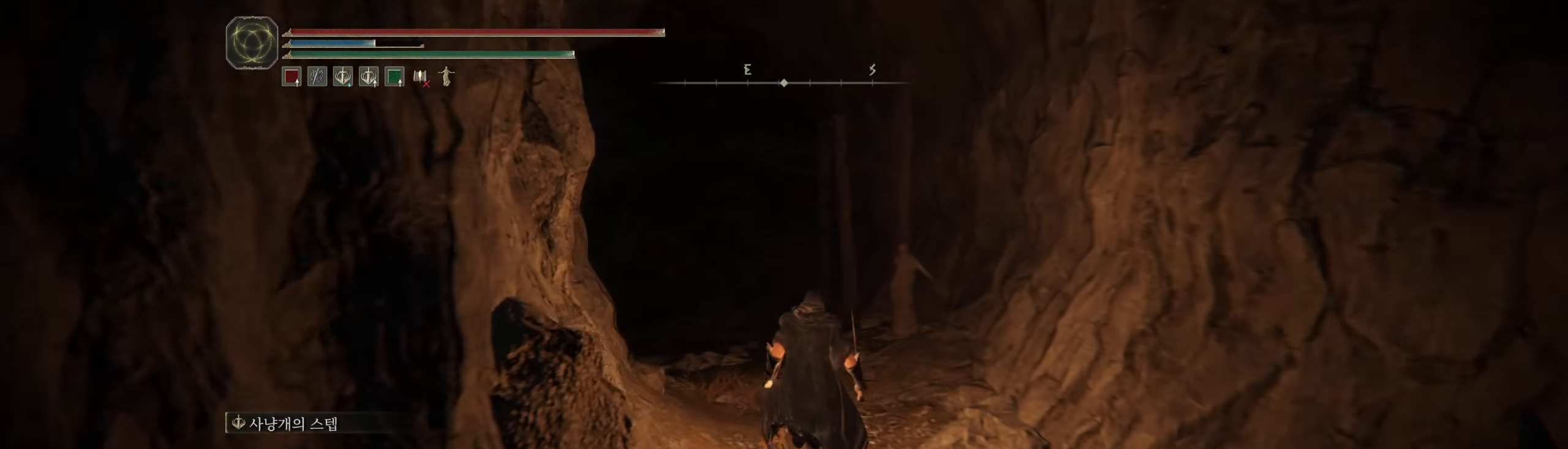
{"buttons": [], "left_stick": "up", "events": []}